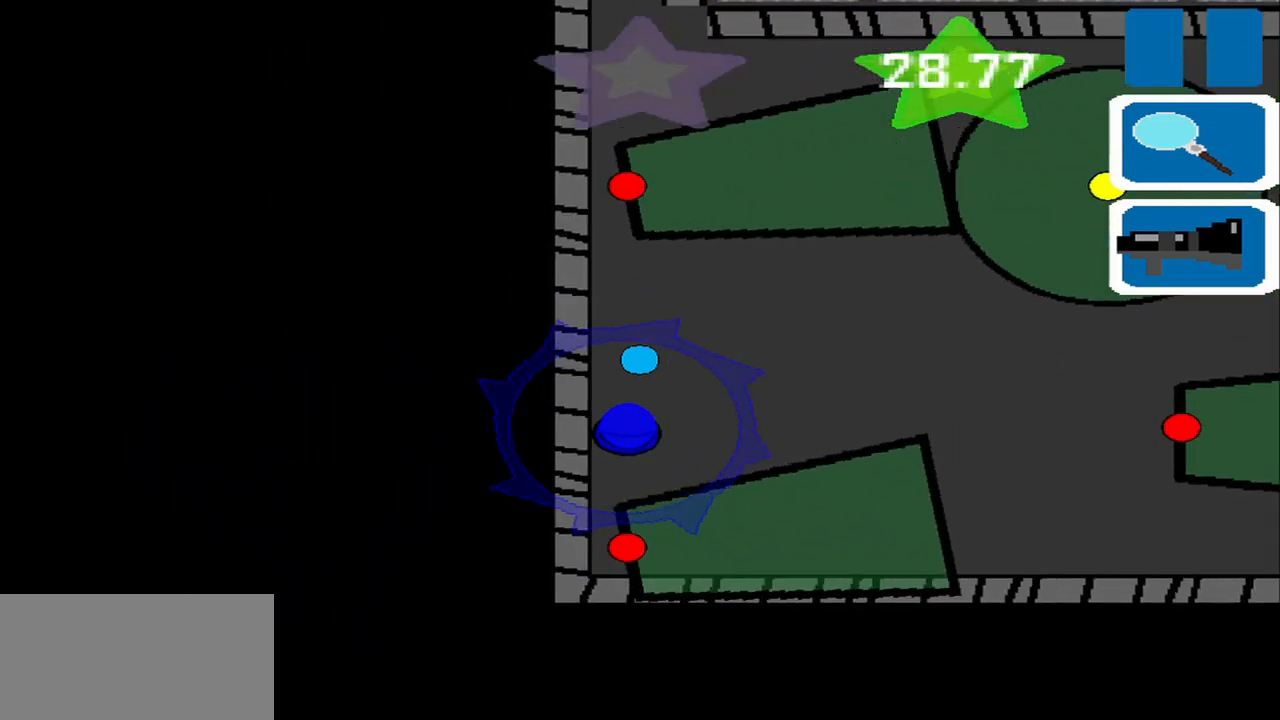
Gameplay with a controller (PlayStation layout); each line is a JSON object with the inputs held at the frame after it. "events" lists button and stick changes between this image and that frame as [ms after this image, input, new state], when the widget could be followed in between. Not read: L3 R3 right_stick.
{"buttons": [], "left_stick": "up-left", "events": [[208, "left_stick", "up-left"]]}
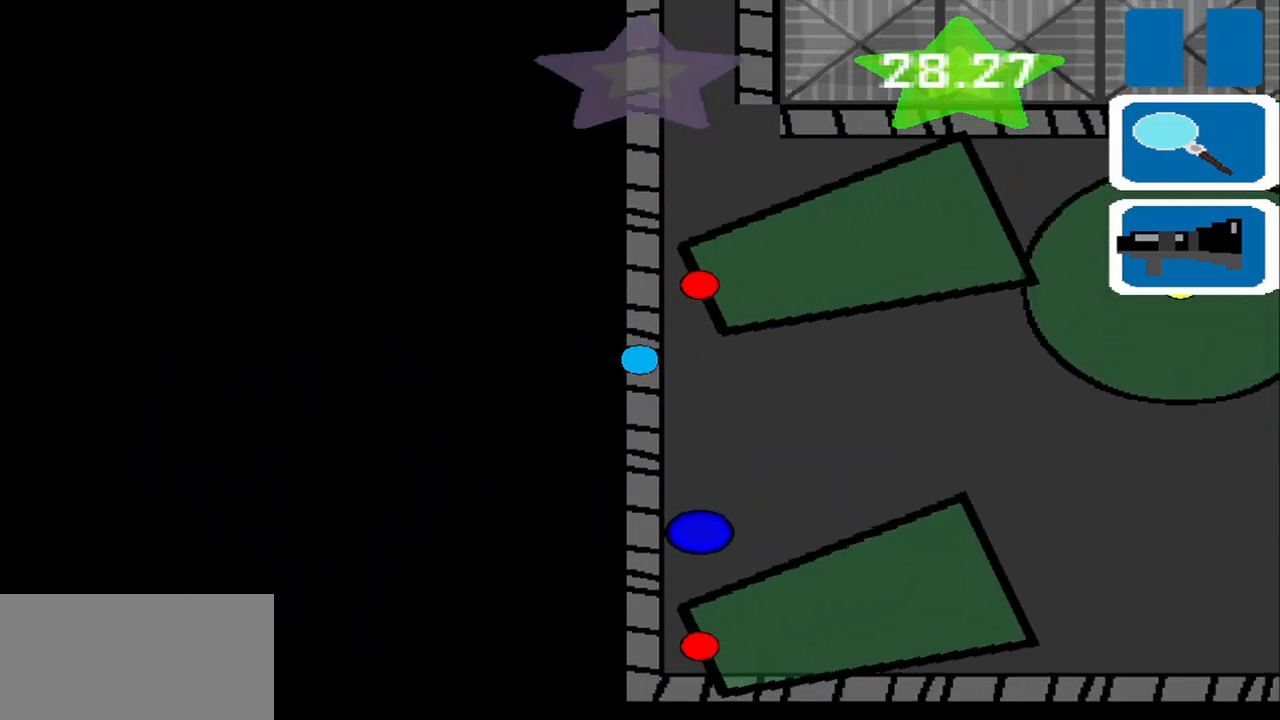
{"buttons": [], "left_stick": "up-left", "events": []}
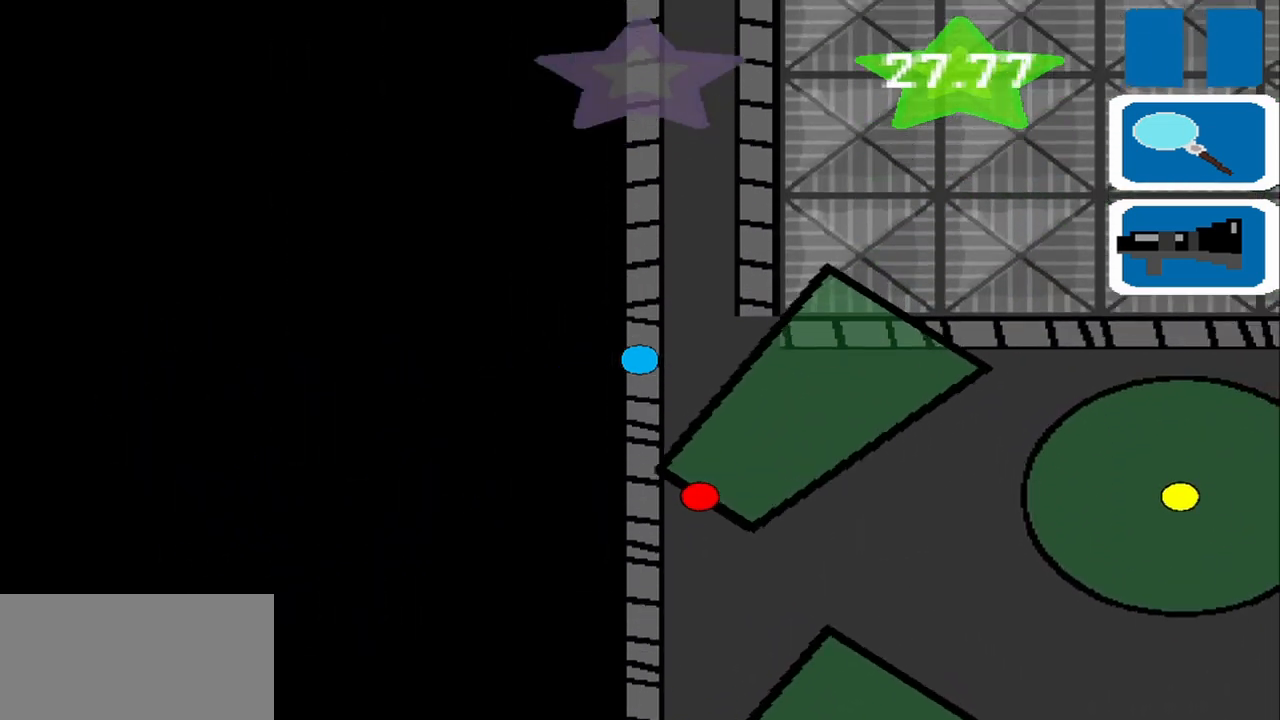
{"buttons": [], "left_stick": "up", "events": [[500, "left_stick", "up"]]}
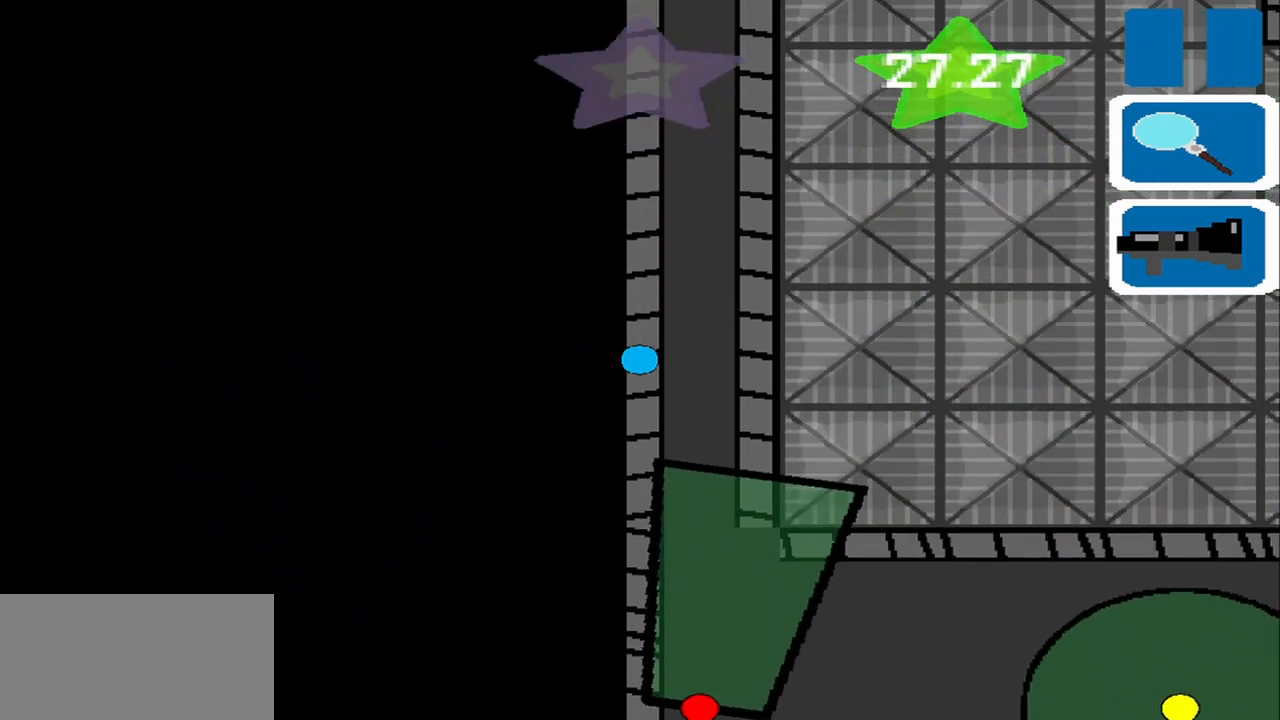
{"buttons": [], "left_stick": "up", "events": [[167, "left_stick", "up-right"], [292, "left_stick", "up"]]}
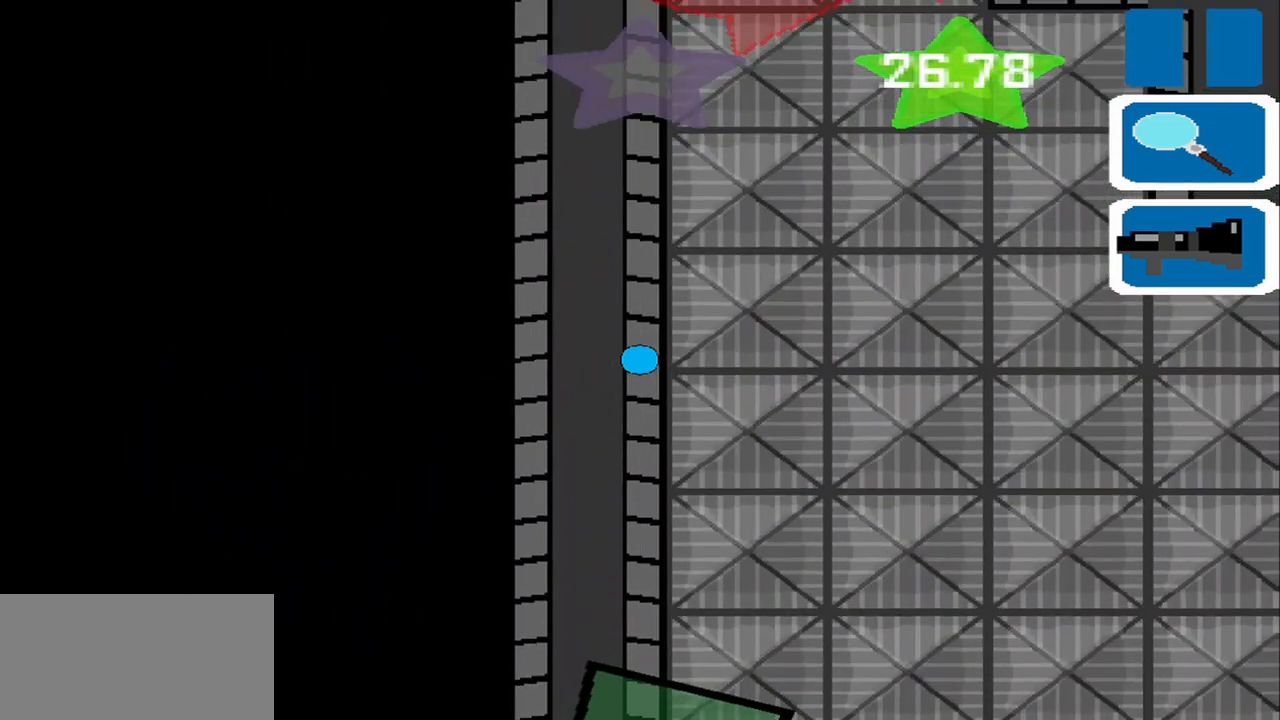
{"buttons": [], "left_stick": "center", "events": [[250, "left_stick", "up-left"], [500, "left_stick", "center"]]}
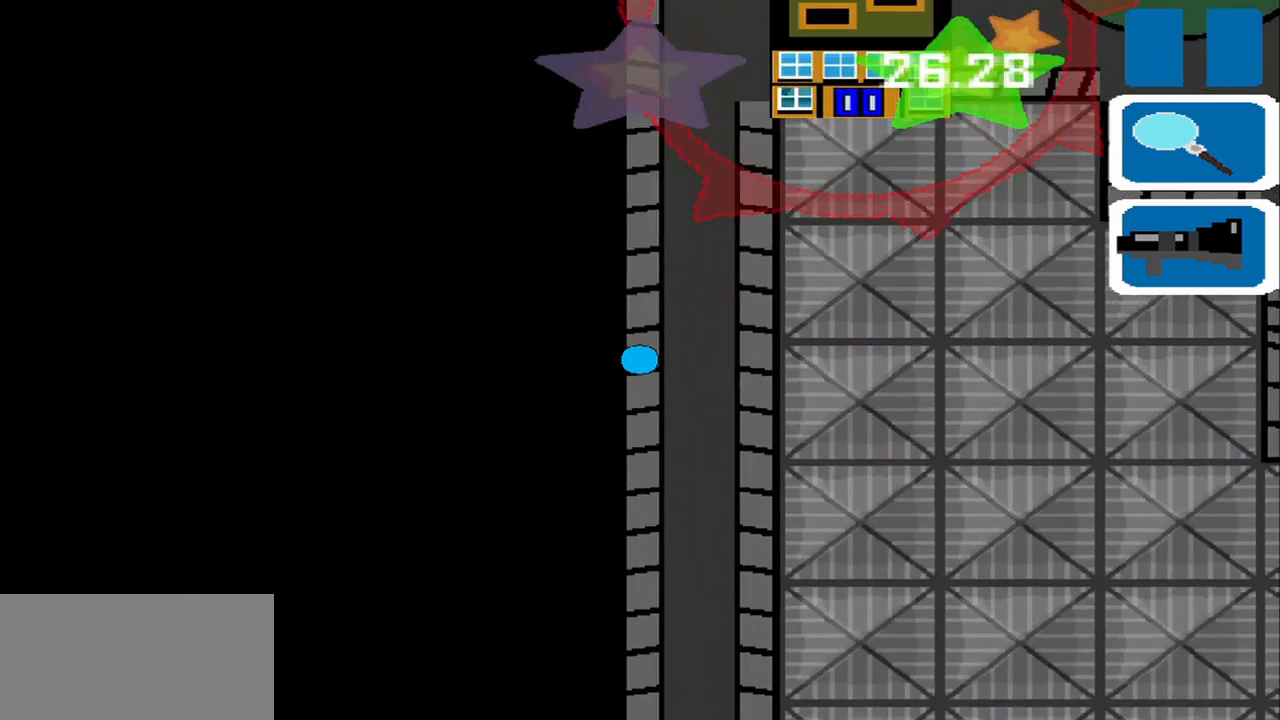
{"buttons": [], "left_stick": "up", "events": [[125, "left_stick", "up"]]}
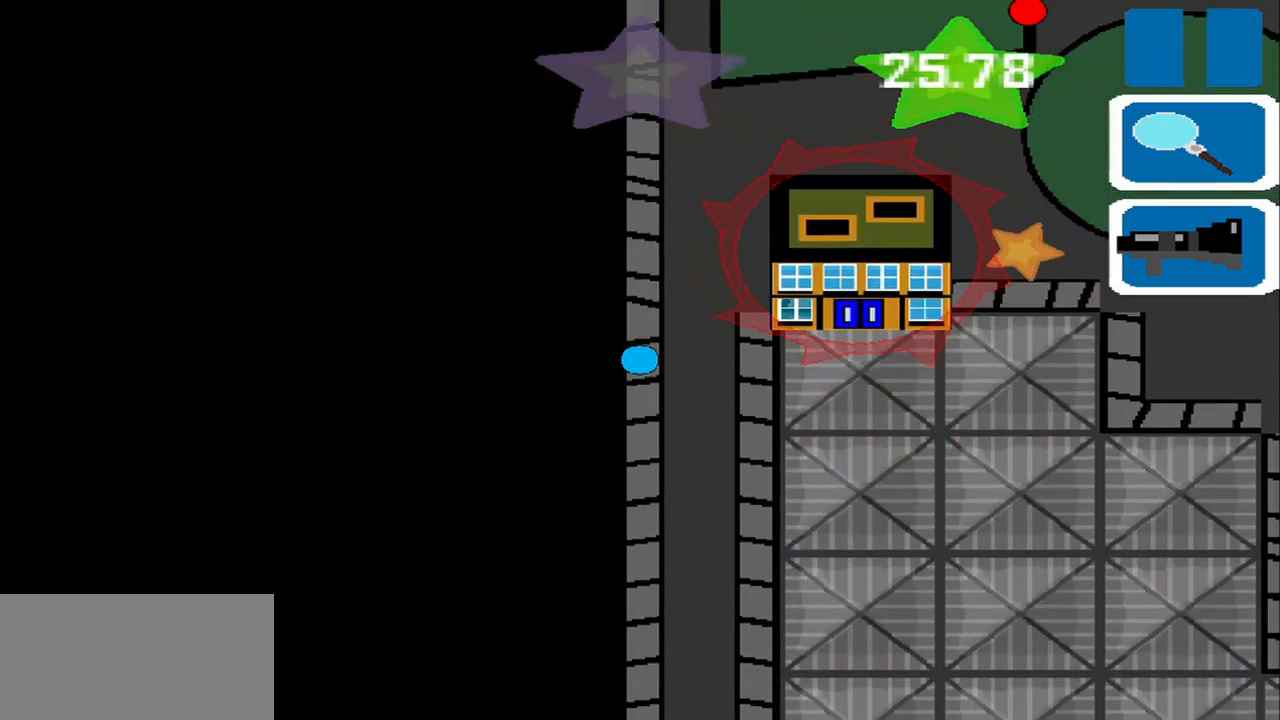
{"buttons": [], "left_stick": "center", "events": [[500, "left_stick", "center"]]}
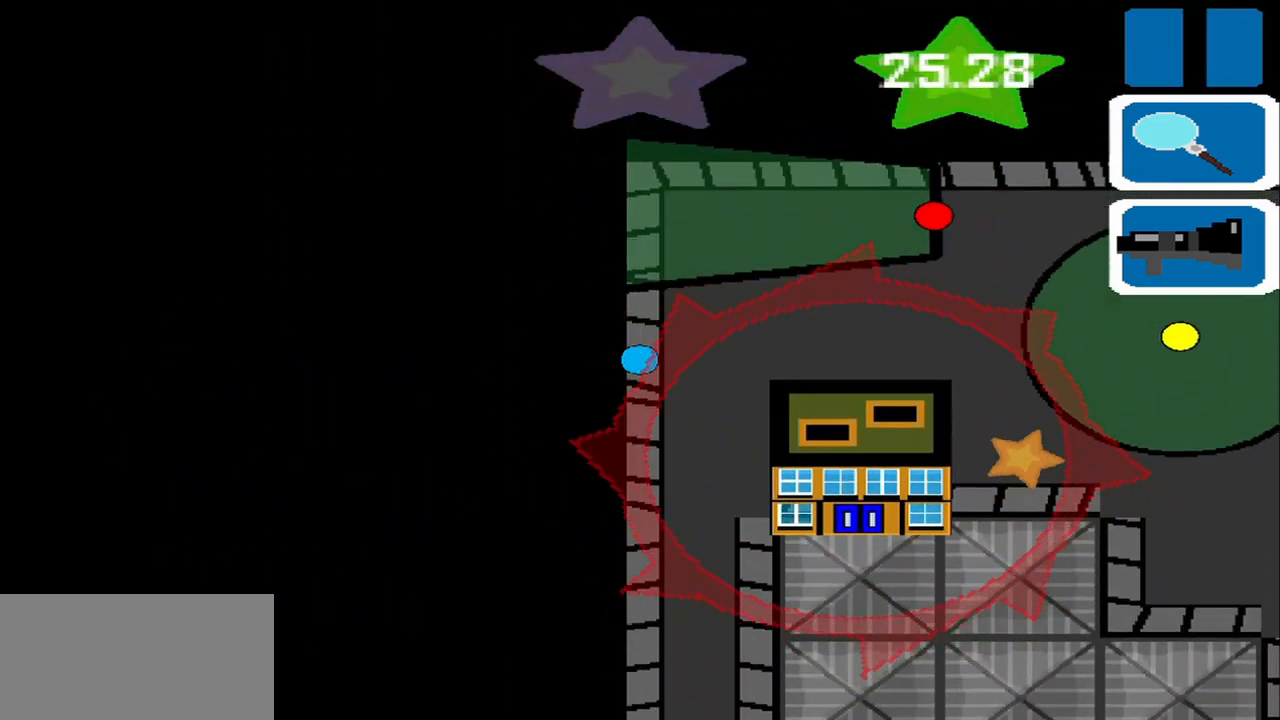
{"buttons": [], "left_stick": "center", "events": []}
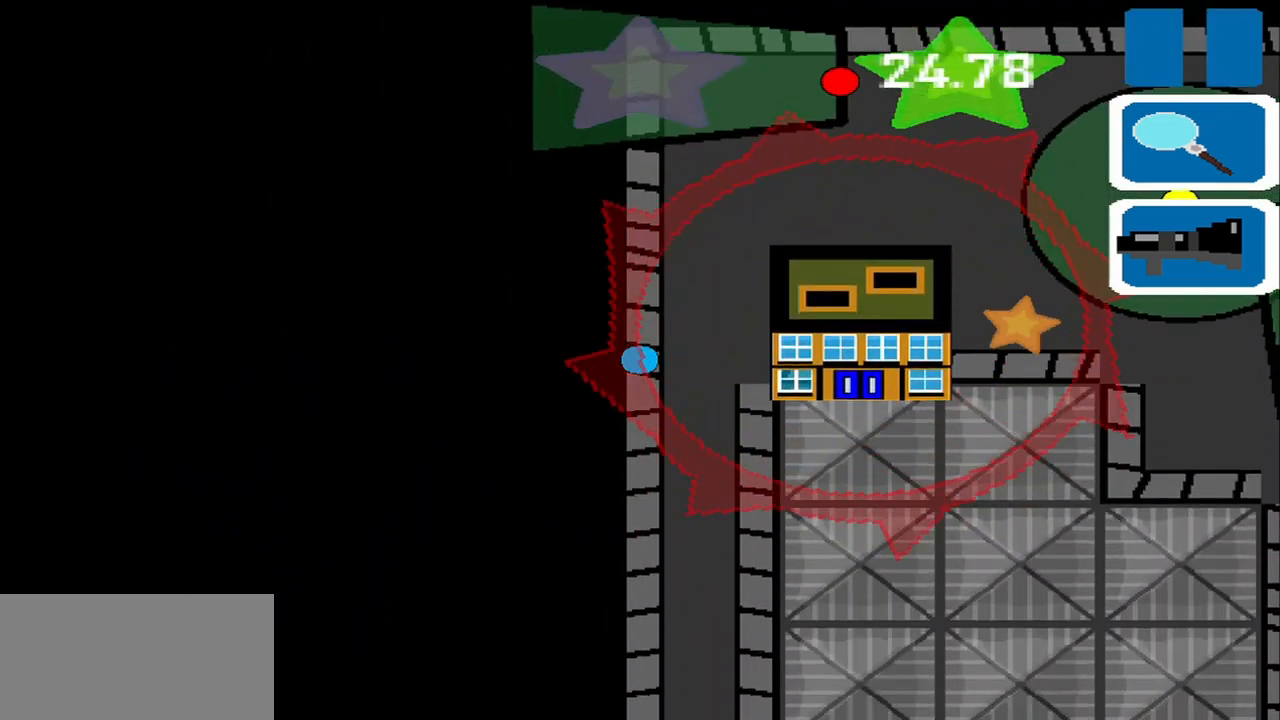
{"buttons": [], "left_stick": "center", "events": []}
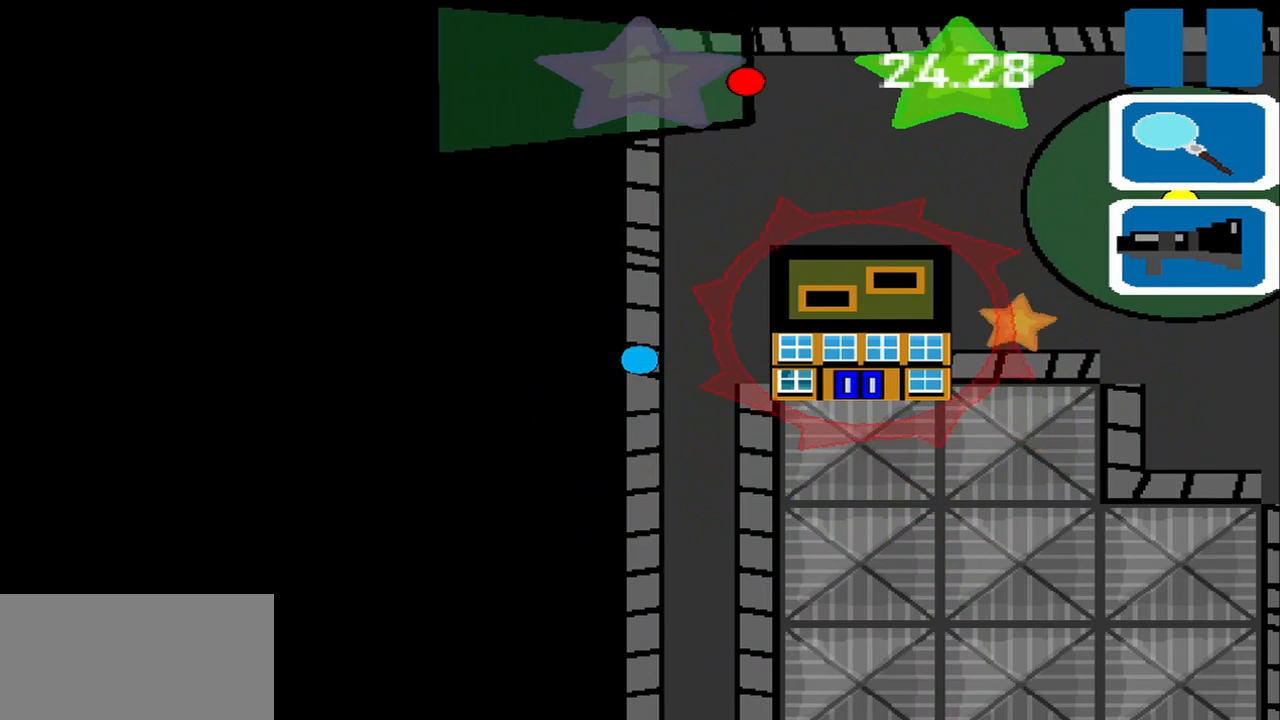
{"buttons": [], "left_stick": "center", "events": []}
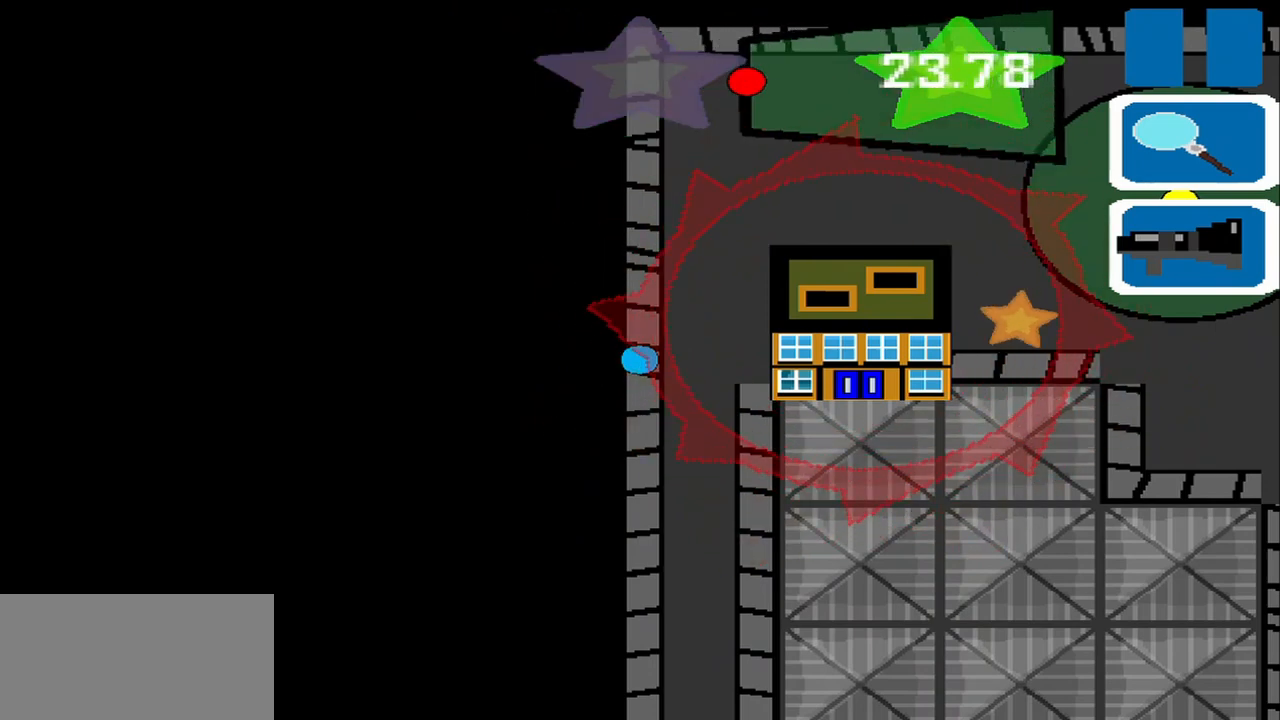
{"buttons": [], "left_stick": "center", "events": [[167, "left_stick", "up"], [500, "left_stick", "center"]]}
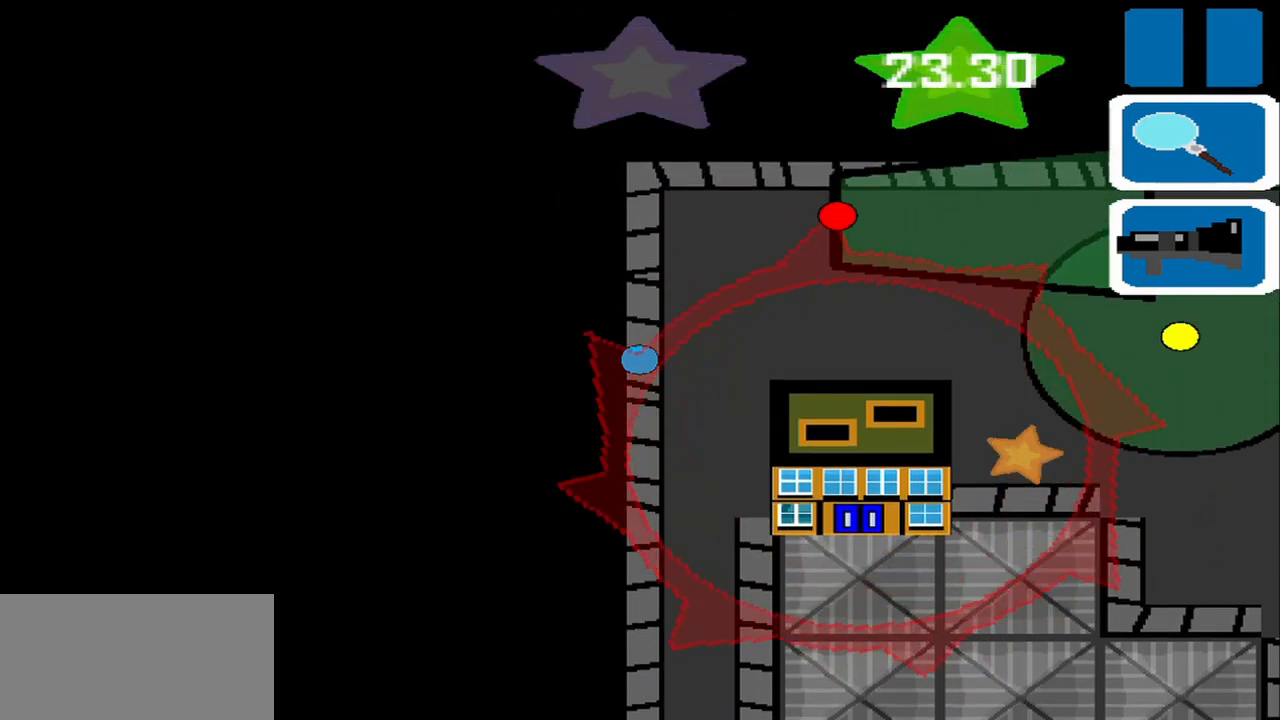
{"buttons": [], "left_stick": "right", "events": [[208, "left_stick", "up-right"], [333, "left_stick", "center"], [458, "left_stick", "right"]]}
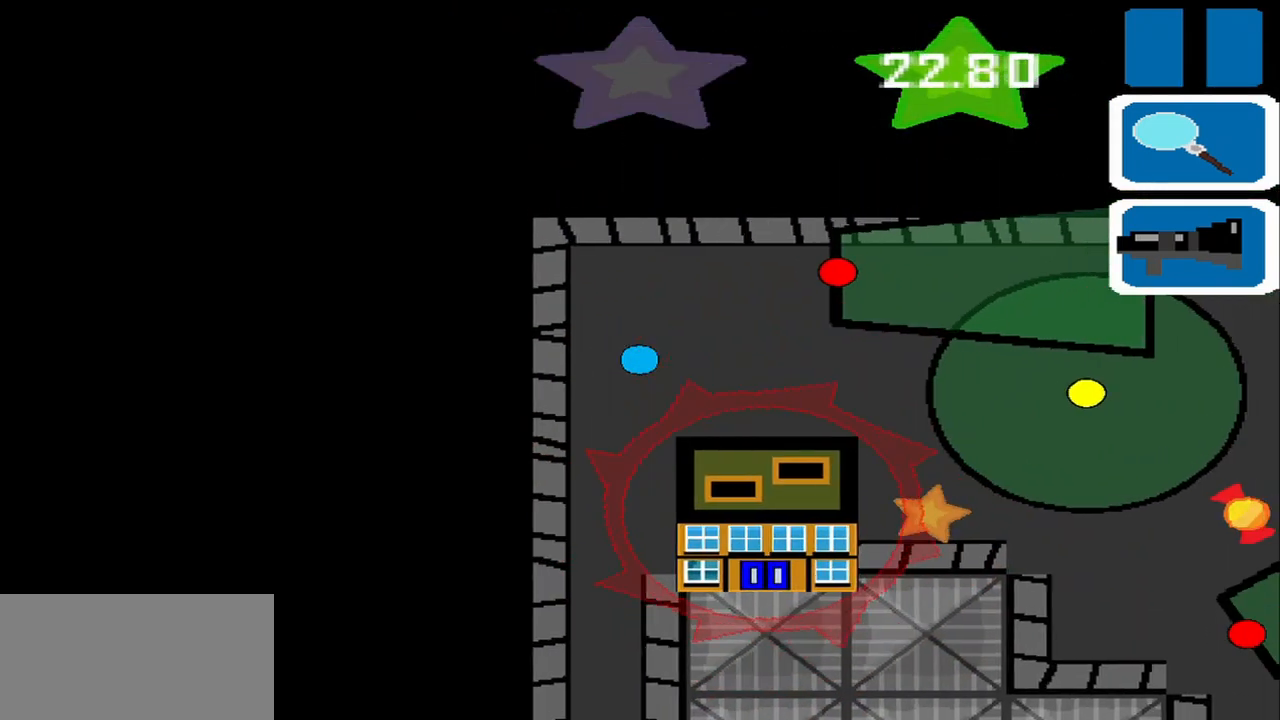
{"buttons": [], "left_stick": "center", "events": [[42, "left_stick", "down-right"], [292, "left_stick", "center"]]}
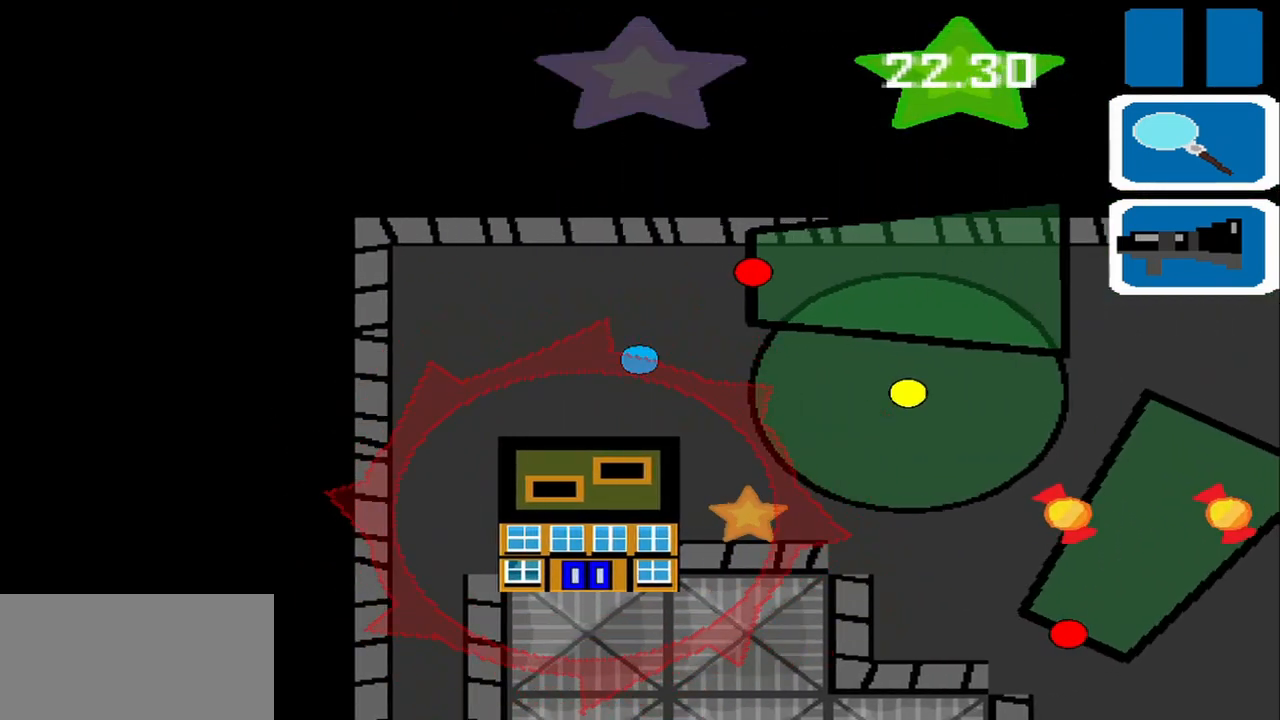
{"buttons": [], "left_stick": "center", "events": [[125, "left_stick", "down-right"], [208, "left_stick", "center"]]}
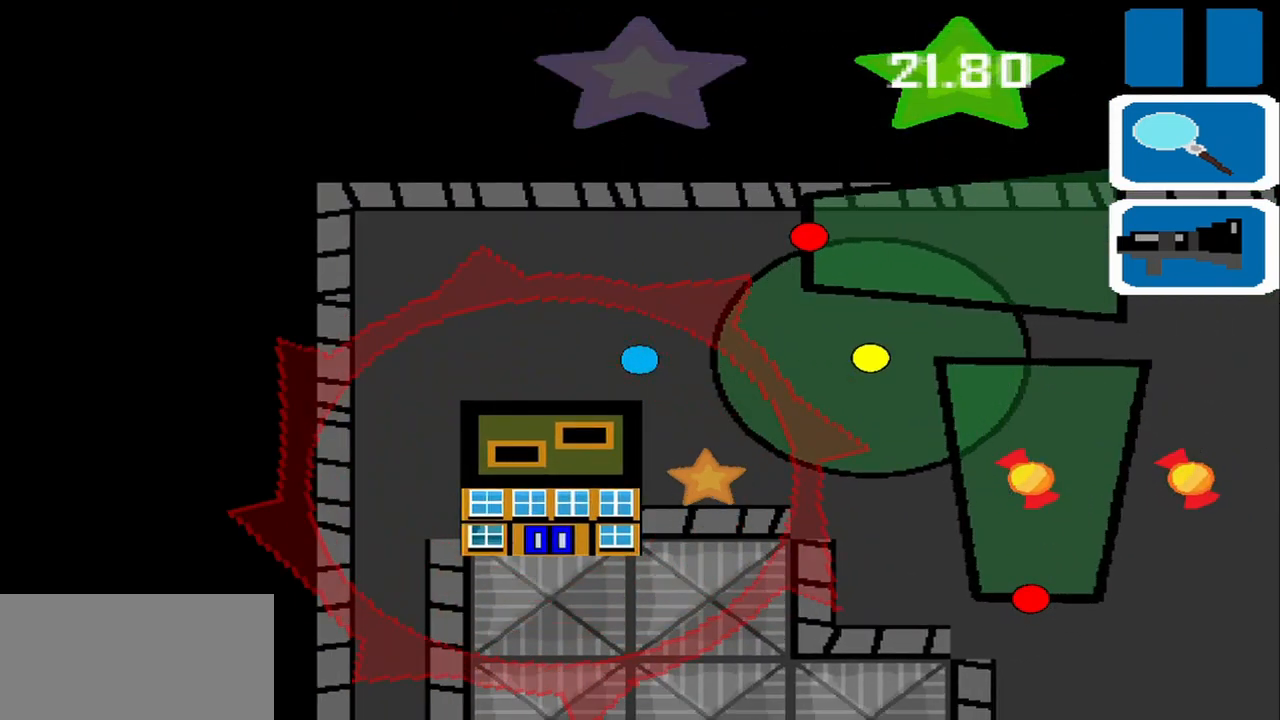
{"buttons": [], "left_stick": "center", "events": [[42, "left_stick", "down-right"], [125, "left_stick", "center"]]}
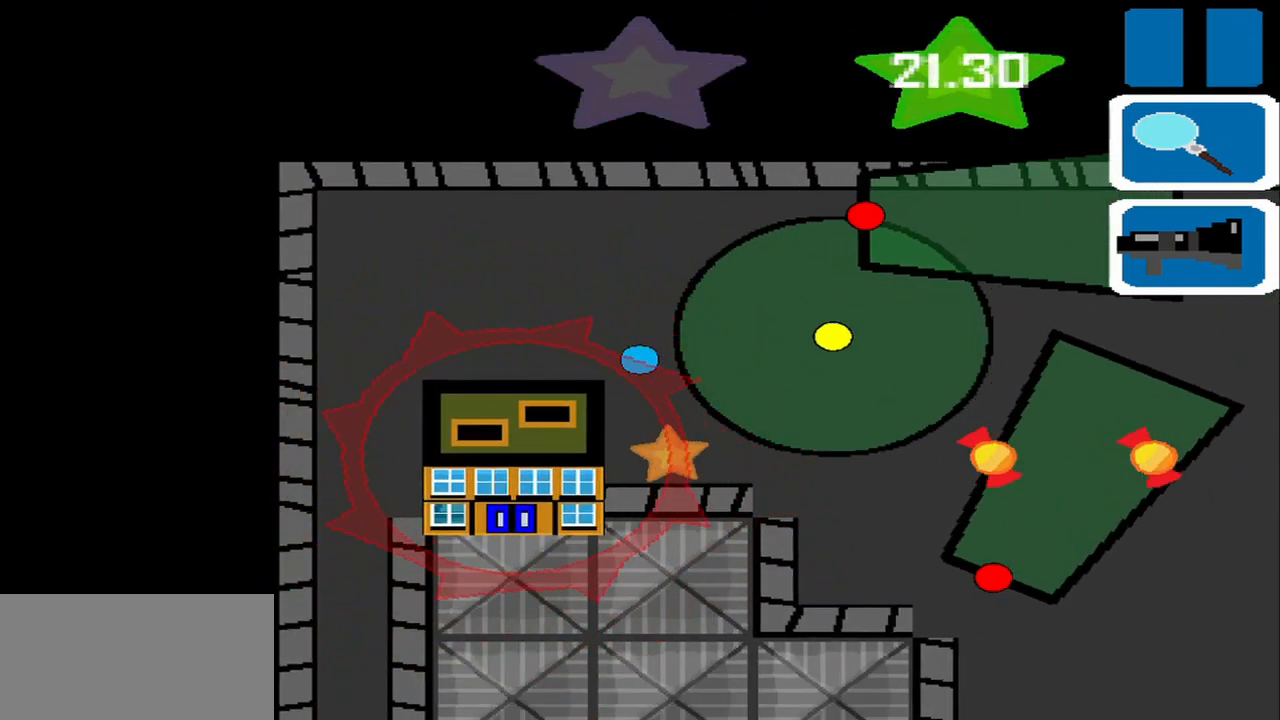
{"buttons": [], "left_stick": "center", "events": []}